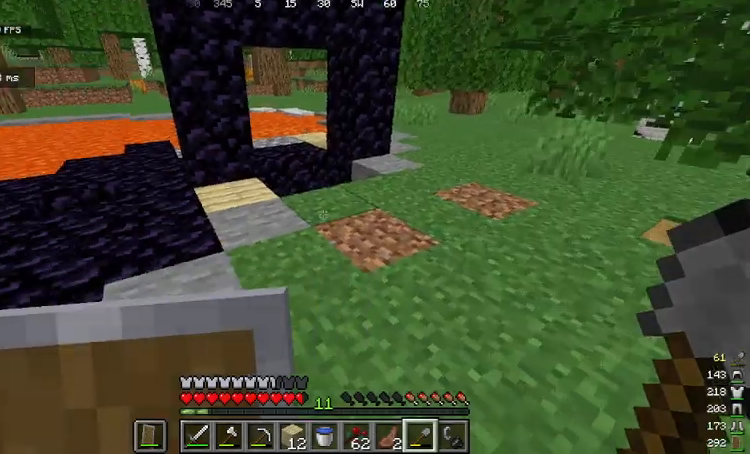
Gameplay with keyboard and mouse; each line is a JSON object with the keys and mouse buttons held at the frame after it. "events" lists presses ("down") and releases ("up") of "a", "d", "s", "space", "w", "mouse_left" and "mouse_right" between this image and that frame as [ms after this image, input, new state], when the widget could be followed in between. "mouse_left", "mouse_right" = the "left", "right" buttons of the "mouse" list. No other keys are recorded. Fast repeated clicks can show as one long hold. Mouse movement is not recorded.
{"keys": ["w"], "mouse": [], "events": []}
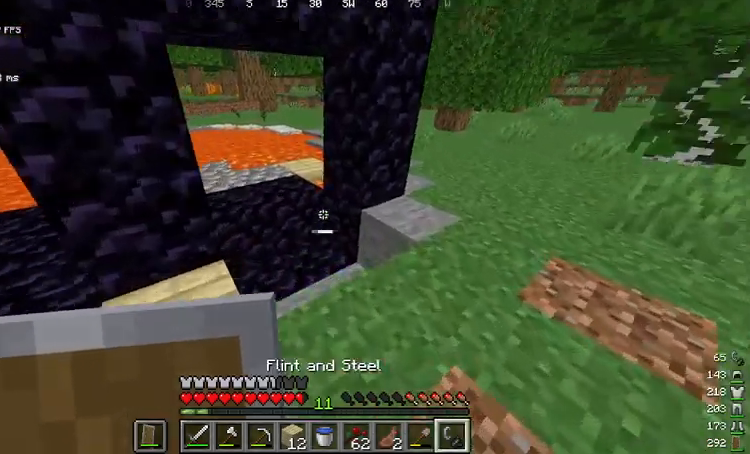
{"keys": ["s"], "mouse": [], "events": [[67, "w", "up"], [100, "mouse_right", "down"], [200, "mouse_right", "up"], [200, "s", "down"]]}
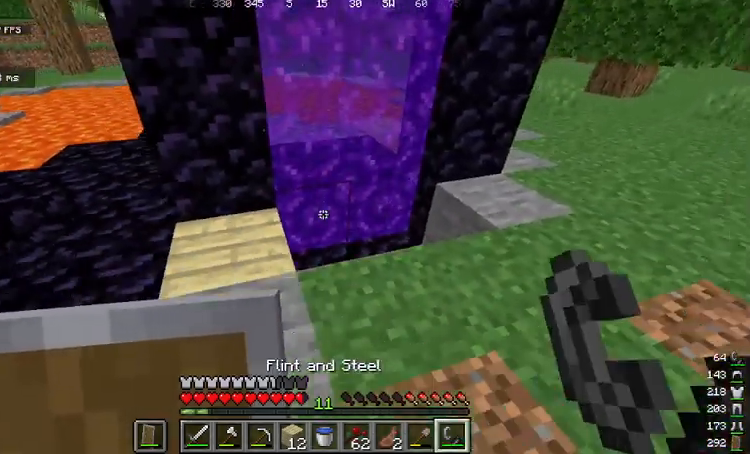
{"keys": [], "mouse": [], "events": [[100, "s", "up"]]}
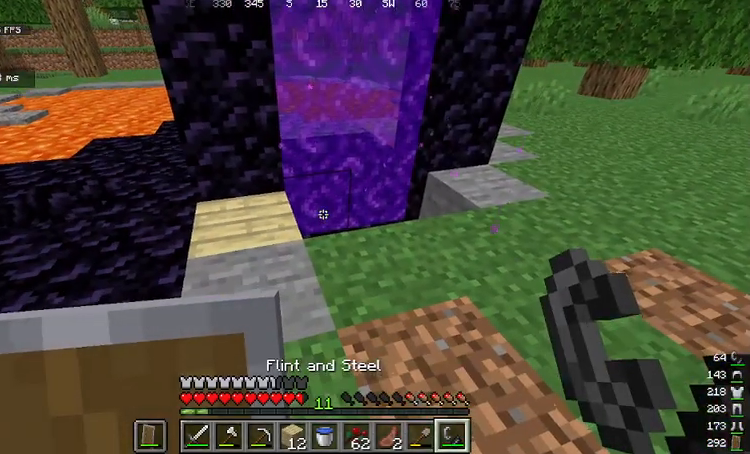
{"keys": [], "mouse": [], "events": [[33, "d", "down"], [33, "w", "down"], [300, "d", "up"], [300, "w", "up"]]}
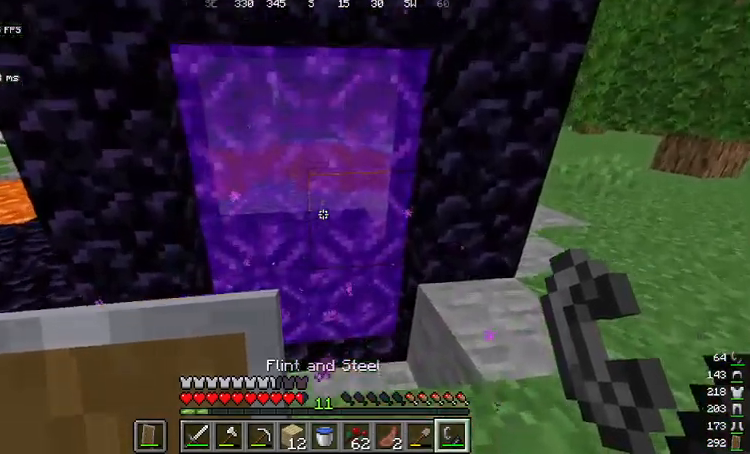
{"keys": [], "mouse": []}
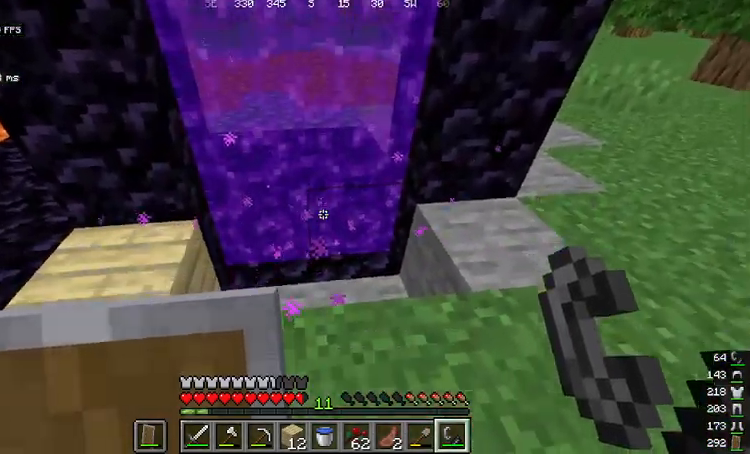
{"keys": [], "mouse": ["left"], "events": [[167, "mouse_left", "down"]]}
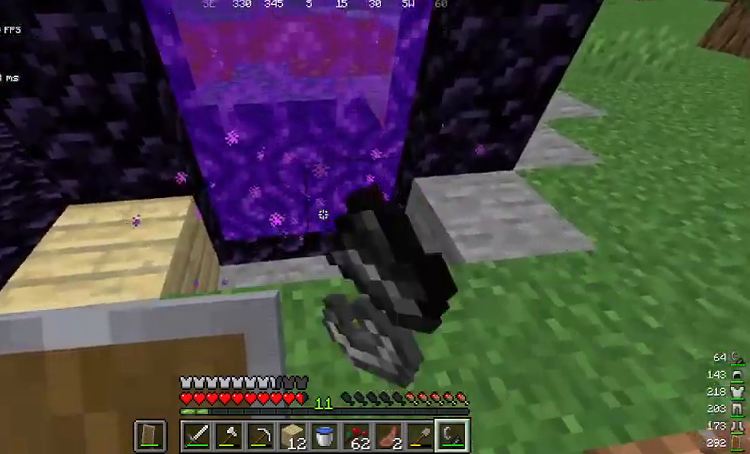
{"keys": [], "mouse": [], "events": [[33, "mouse_left", "up"]]}
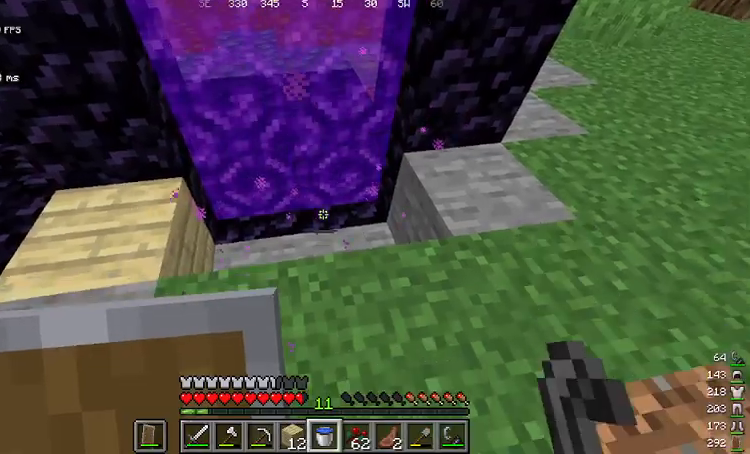
{"keys": ["a", "w"], "mouse": [], "events": [[34, "mouse_right", "down"], [268, "mouse_right", "up"], [401, "a", "down"], [435, "w", "down"]]}
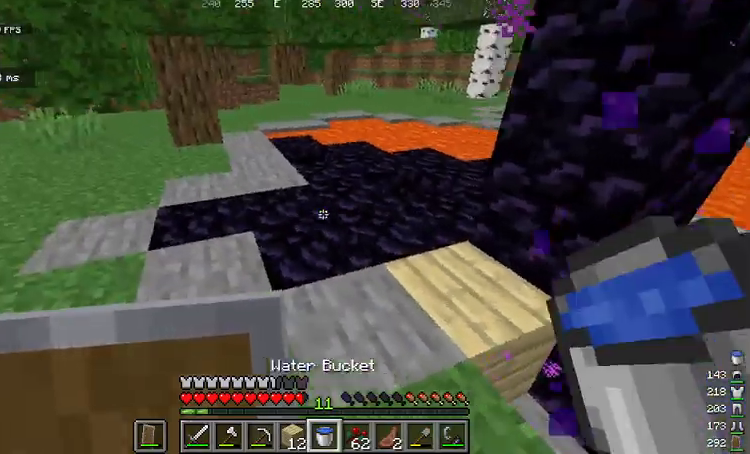
{"keys": ["a", "w"], "mouse": [], "events": []}
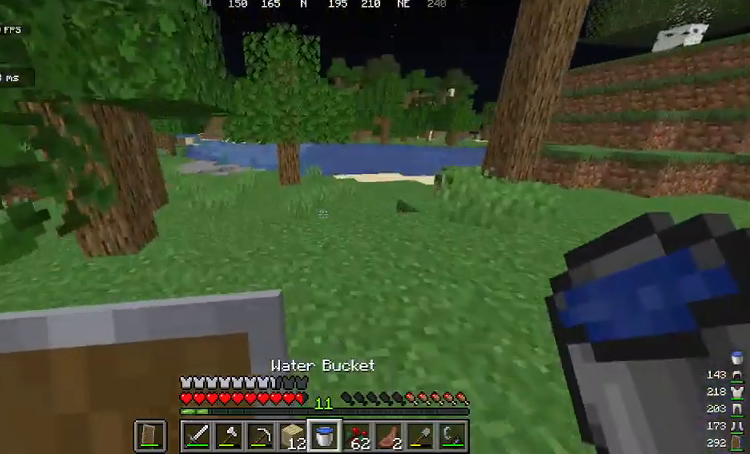
{"keys": ["space", "w"], "mouse": [], "events": [[34, "a", "up"], [334, "space", "down"]]}
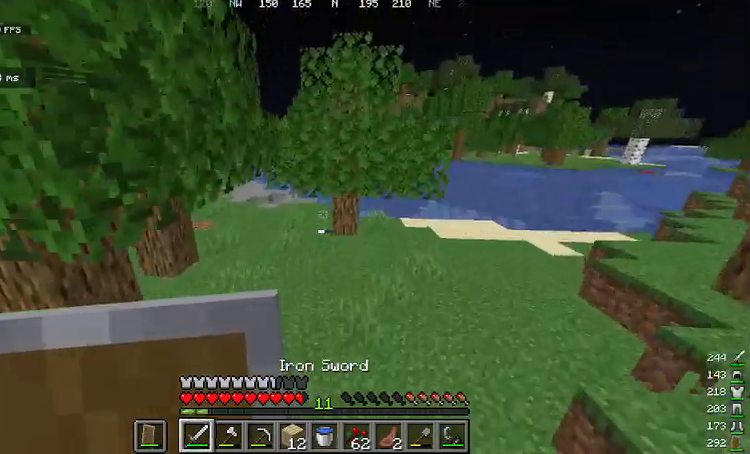
{"keys": ["w"], "mouse": [], "events": [[334, "space", "up"]]}
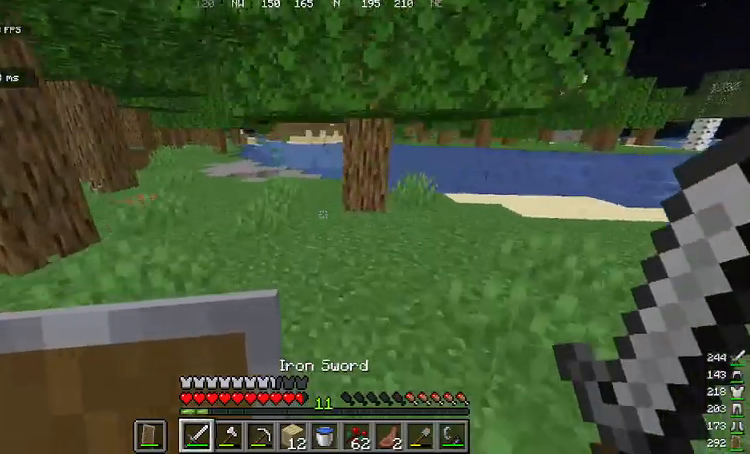
{"keys": ["w"], "mouse": [], "events": []}
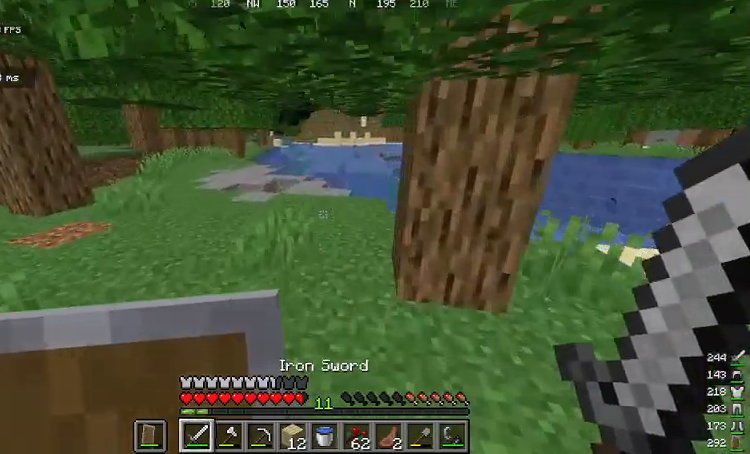
{"keys": [], "mouse": []}
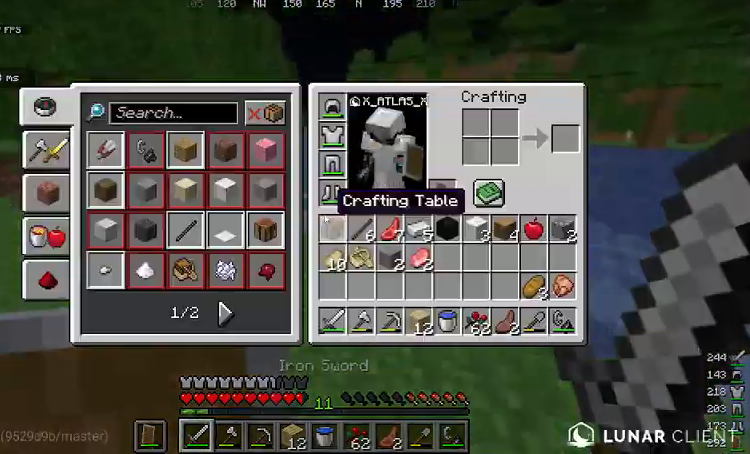
{"keys": [], "mouse": [], "events": []}
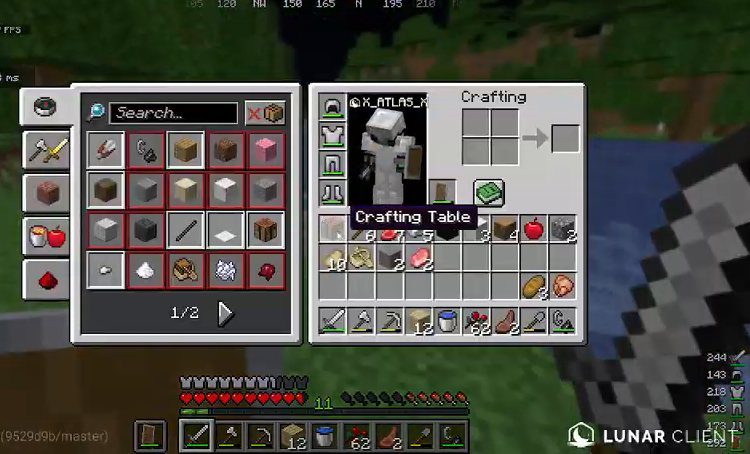
{"keys": [], "mouse": [], "events": []}
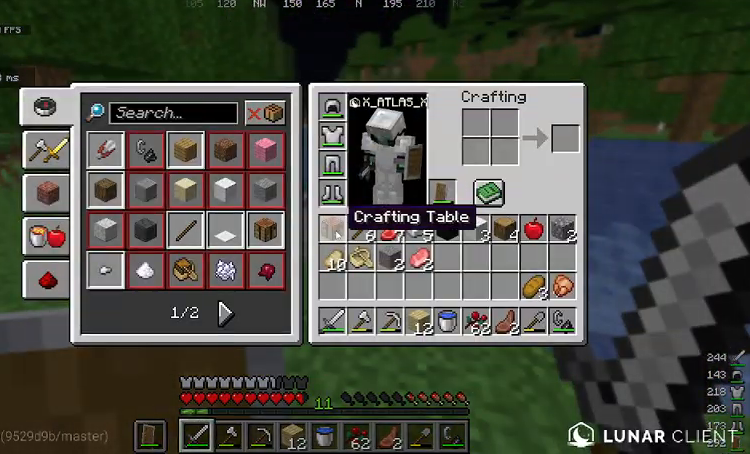
{"keys": [], "mouse": [], "events": []}
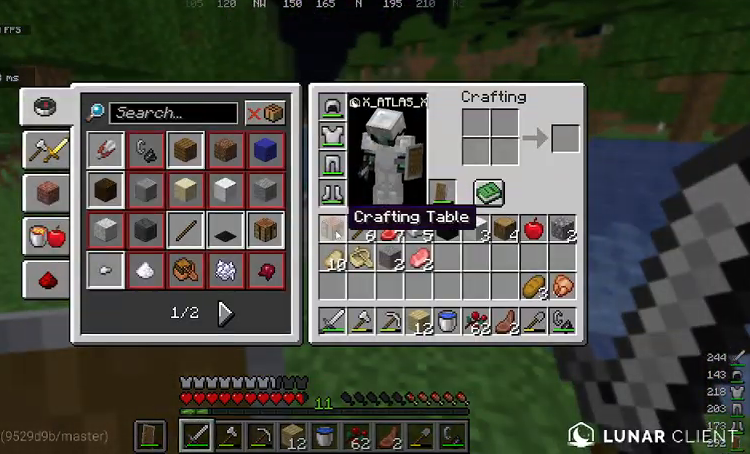
{"keys": [], "mouse": [], "events": []}
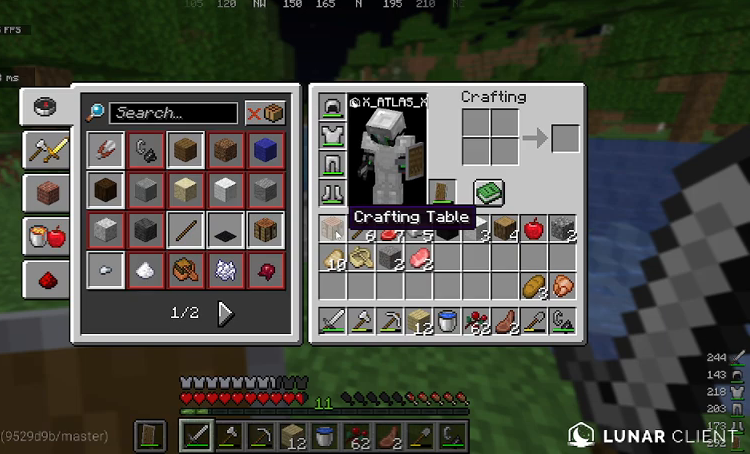
{"keys": [], "mouse": [], "events": []}
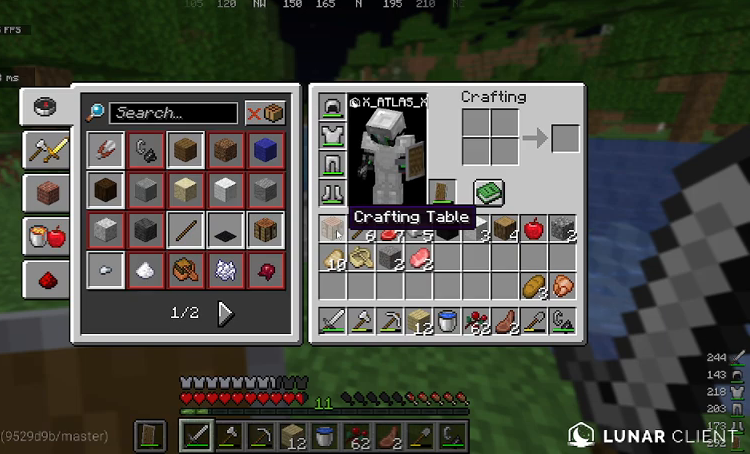
{"keys": [], "mouse": [], "events": []}
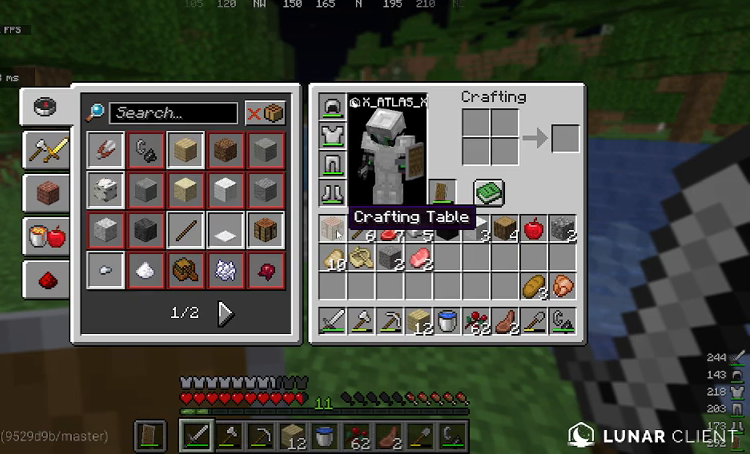
{"keys": [], "mouse": [], "events": []}
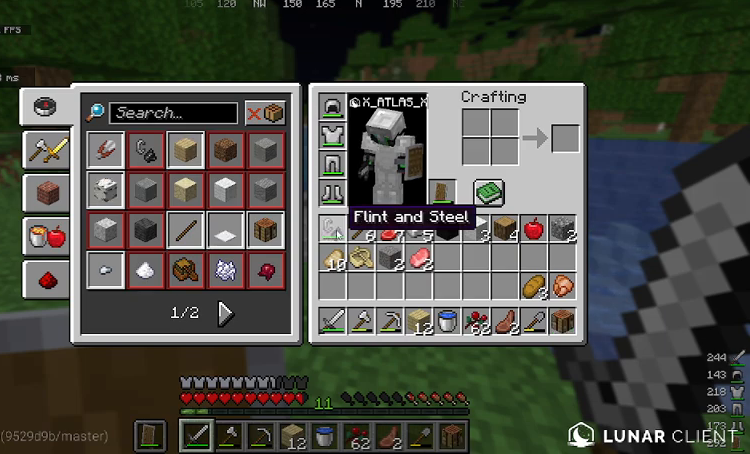
{"keys": ["w"], "mouse": [], "events": [[434, "w", "down"]]}
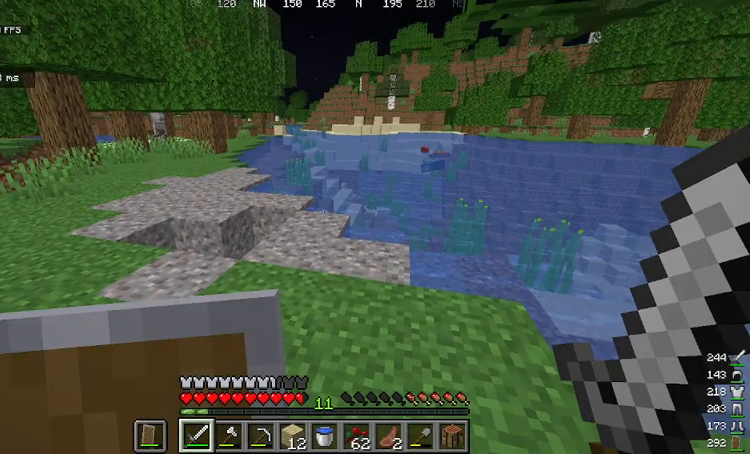
{"keys": ["w"], "mouse": [], "events": []}
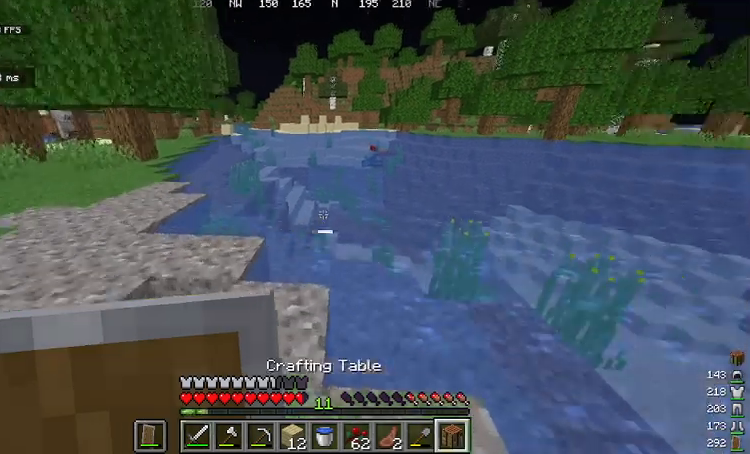
{"keys": ["space", "w"], "mouse": [], "events": [[100, "mouse_right", "down"], [133, "w", "up"], [267, "mouse_right", "up"], [300, "w", "down"], [334, "space", "down"]]}
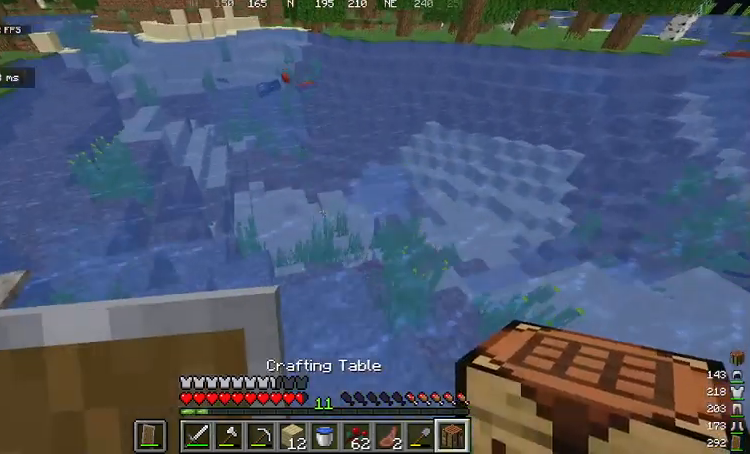
{"keys": [], "mouse": [], "events": [[33, "space", "up"], [367, "w", "up"]]}
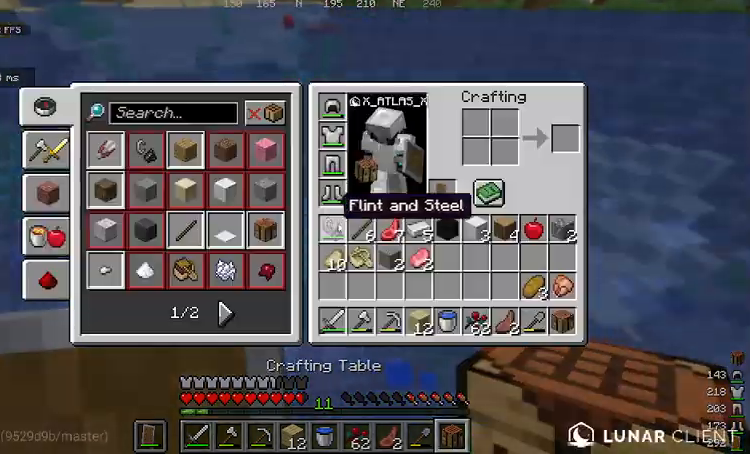
{"keys": [], "mouse": [], "events": []}
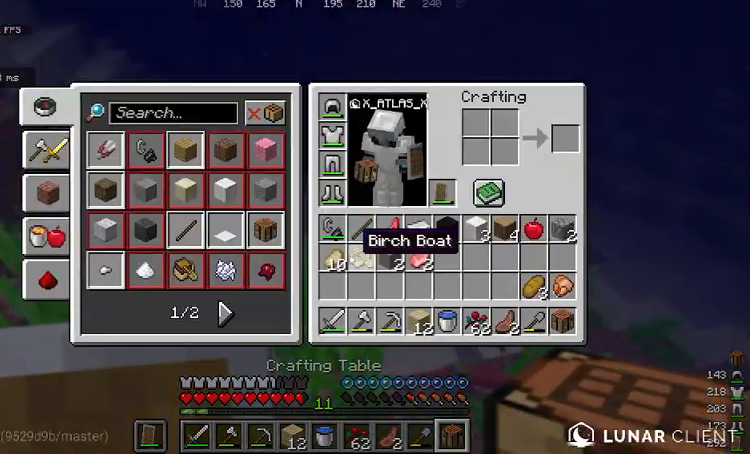
{"keys": [], "mouse": [], "events": []}
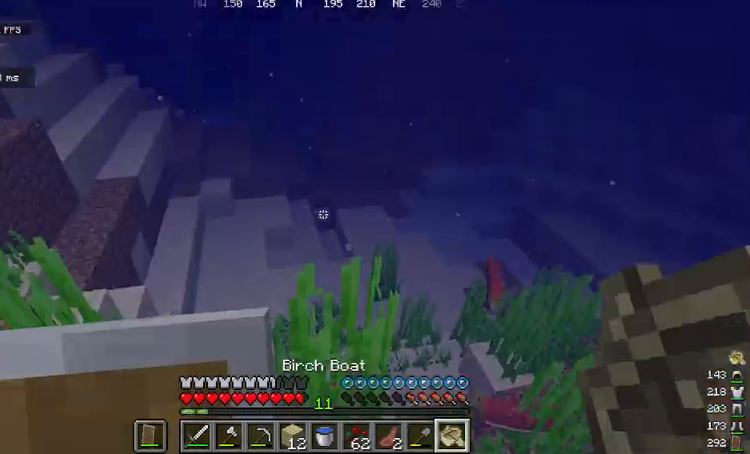
{"keys": ["space"], "mouse": [], "events": [[101, "space", "down"]]}
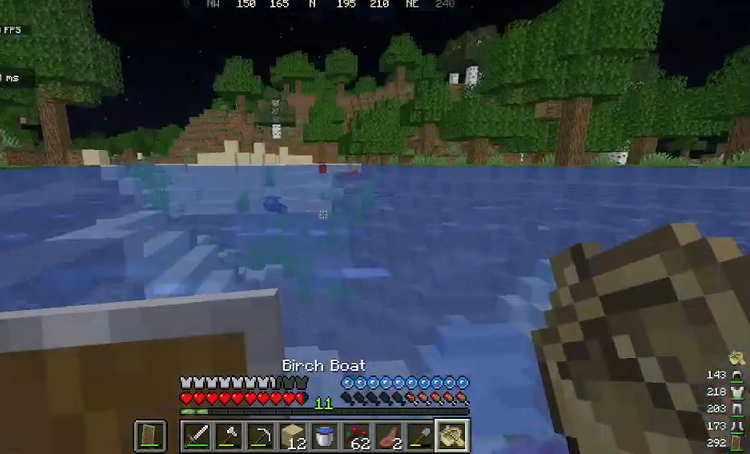
{"keys": ["space"], "mouse": [], "events": [[167, "mouse_right", "down"], [268, "mouse_right", "up"], [368, "mouse_right", "down"], [468, "mouse_right", "up"]]}
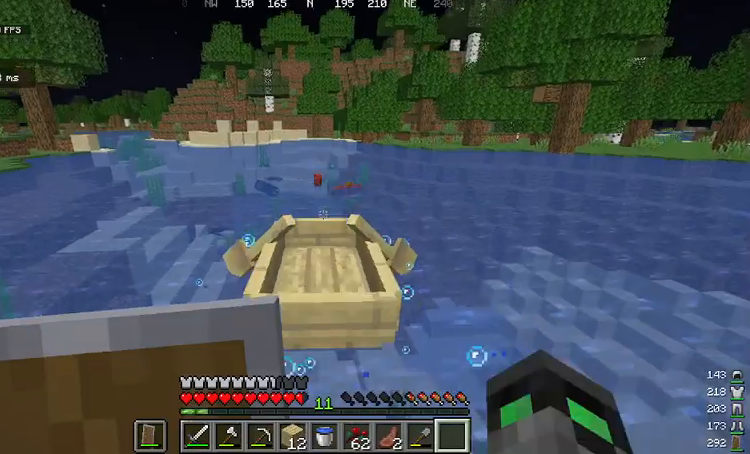
{"keys": ["space"], "mouse": [], "events": [[234, "mouse_right", "down"], [334, "mouse_right", "up"]]}